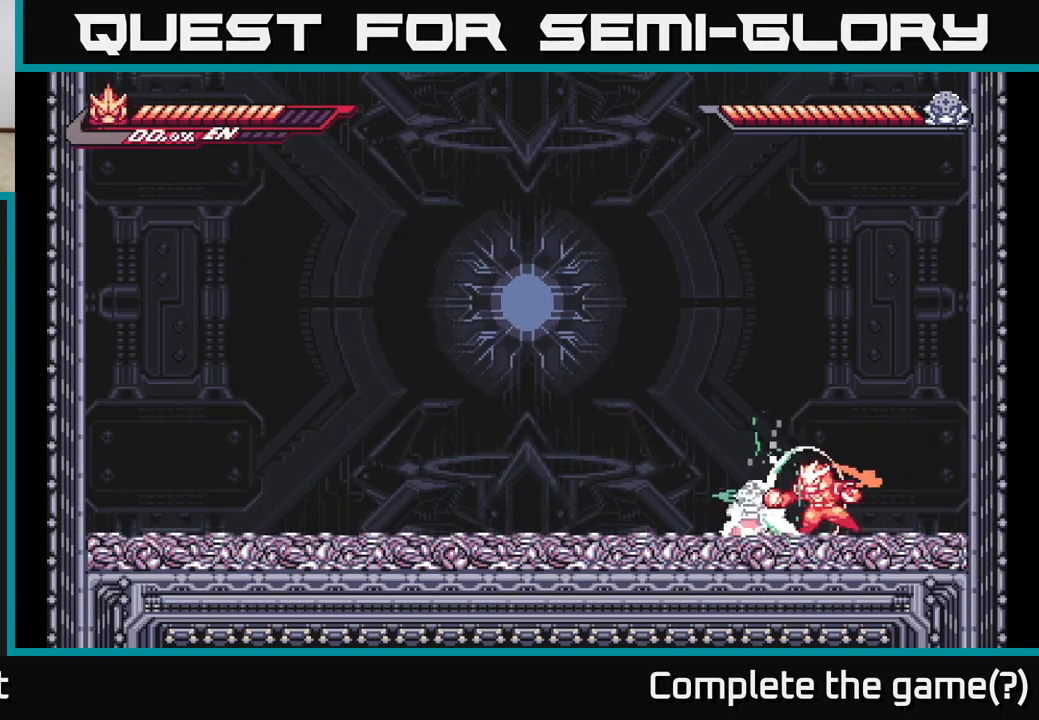
Gameplay with a controller (Xbox layout); each line is a JSON object with the inputs held at the frame after it. "events" lists button and stick changes between this image and that frame as [ms after this image, input, new state], when the widget could be followed in between.
{"buttons": ["X"], "left_stick": "right", "right_stick": "center", "events": [[50, "X", "down"], [67, "left_stick", "center"], [167, "X", "up"], [250, "X", "down"], [367, "X", "up"], [450, "X", "down"], [467, "left_stick", "right"]]}
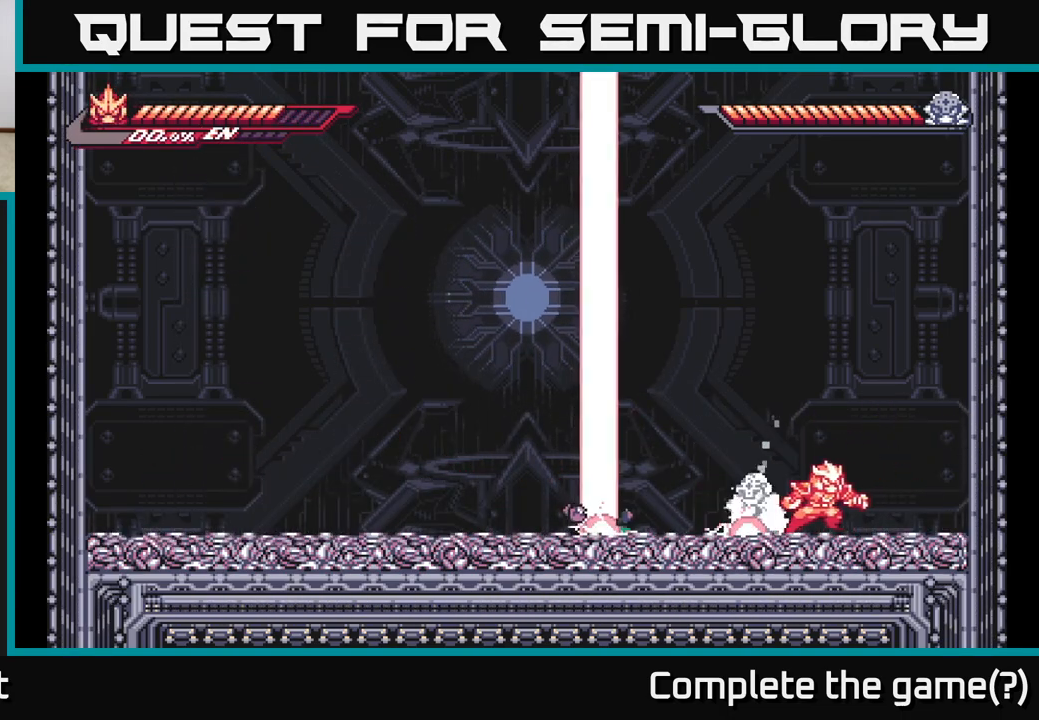
{"buttons": [], "left_stick": "left", "right_stick": "center", "events": [[50, "X", "up"], [83, "L2", "down"], [367, "L2", "up"], [450, "left_stick", "left"]]}
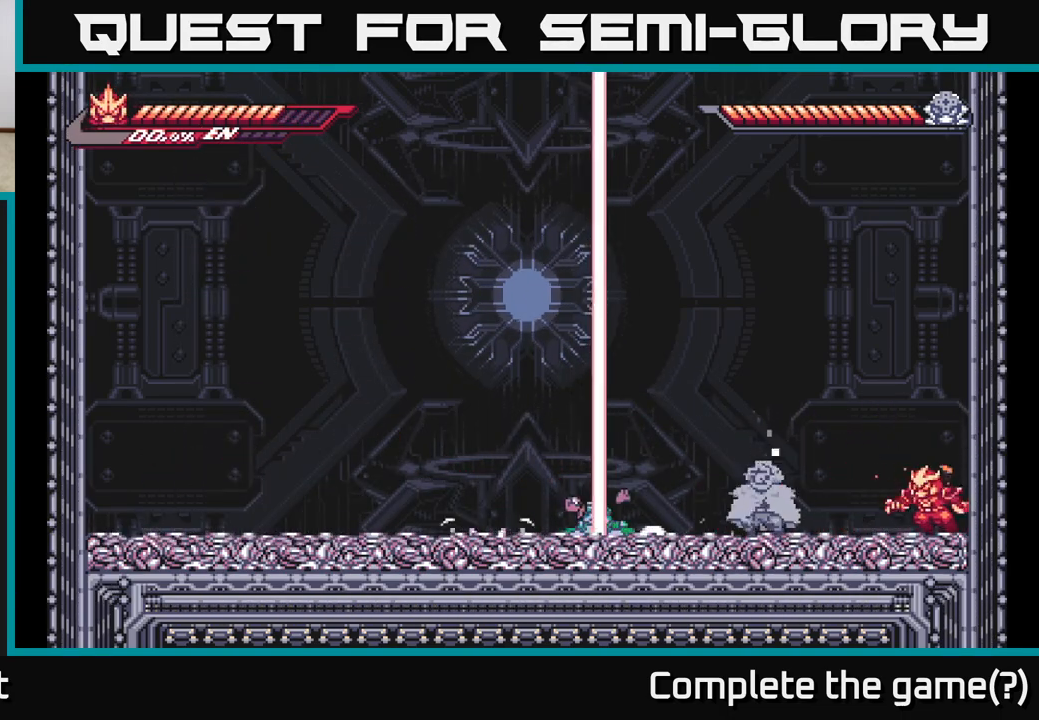
{"buttons": [], "left_stick": "left", "right_stick": "center", "events": [[67, "X", "down"], [183, "X", "up"], [200, "left_stick", "center"], [333, "X", "down"], [383, "left_stick", "left"], [467, "X", "up"]]}
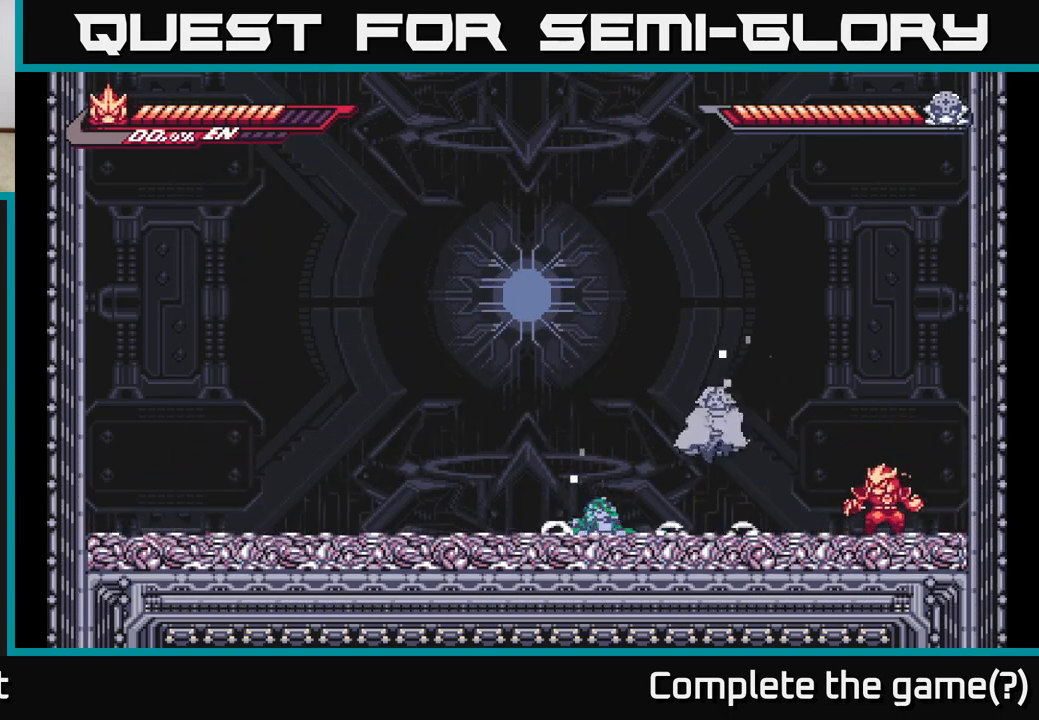
{"buttons": ["X"], "left_stick": "center", "right_stick": "center", "events": [[167, "X", "down"], [283, "X", "up"], [383, "left_stick", "center"], [400, "X", "down"]]}
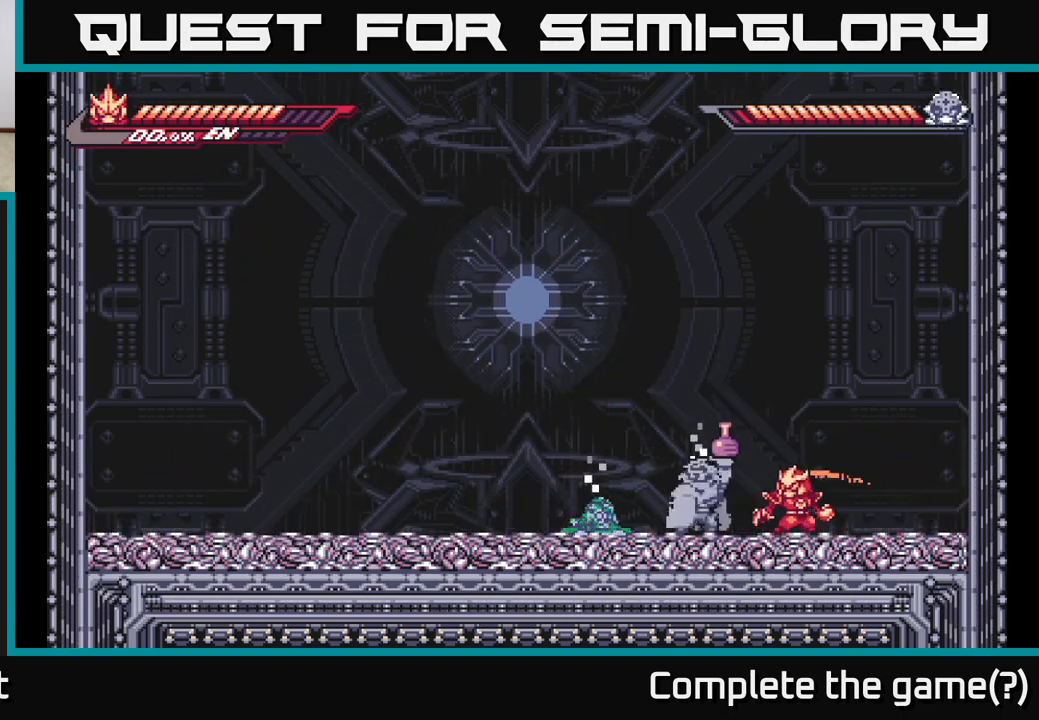
{"buttons": [], "left_stick": "center", "right_stick": "center", "events": [[33, "X", "up"], [133, "X", "down"], [267, "X", "up"], [333, "X", "down"], [483, "X", "up"]]}
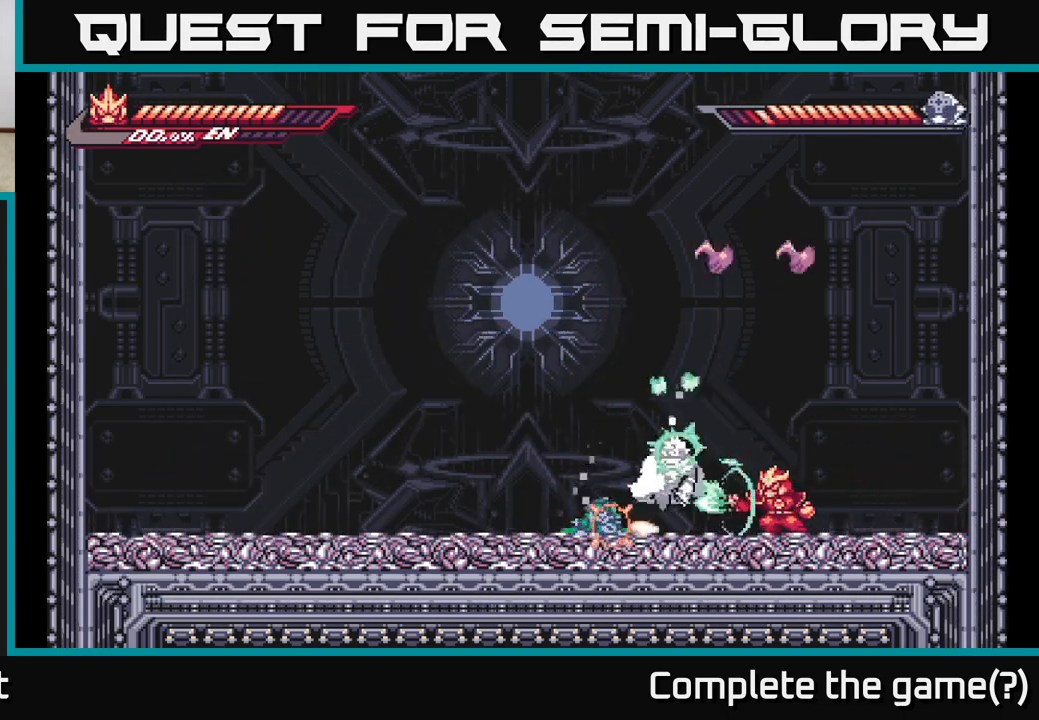
{"buttons": [], "left_stick": "left", "right_stick": "center", "events": [[267, "left_stick", "left"], [283, "L2", "down"], [350, "X", "down"], [467, "L2", "up"], [467, "X", "up"]]}
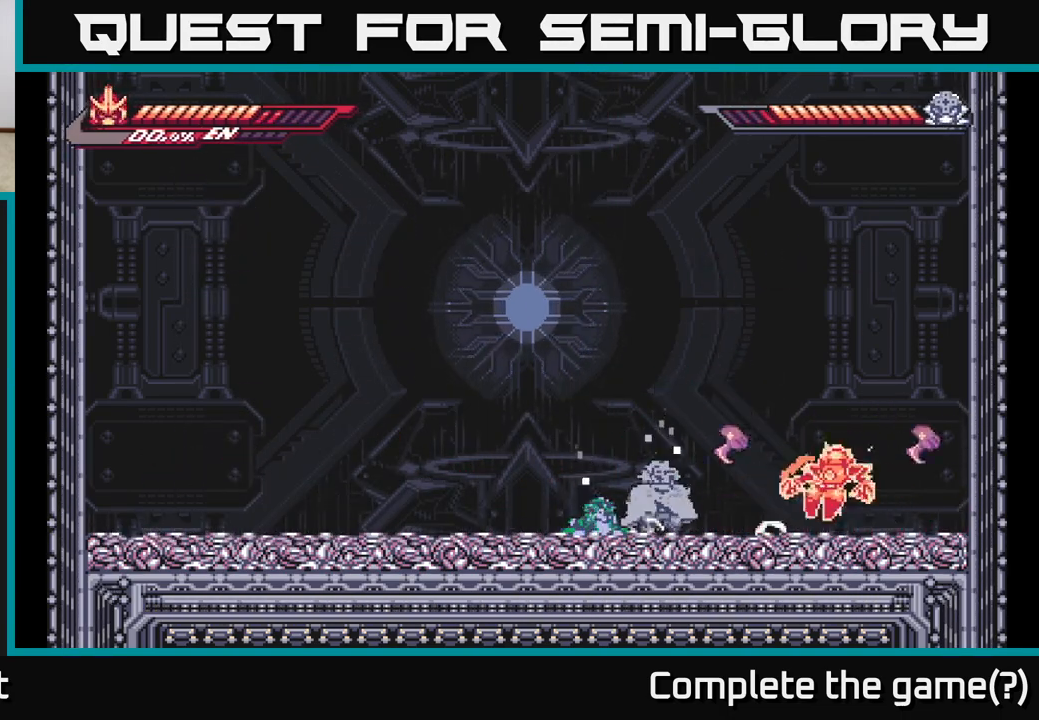
{"buttons": ["L2"], "left_stick": "left", "right_stick": "center", "events": [[100, "X", "down"], [183, "X", "up"], [217, "L2", "down"], [333, "X", "down"], [450, "X", "up"]]}
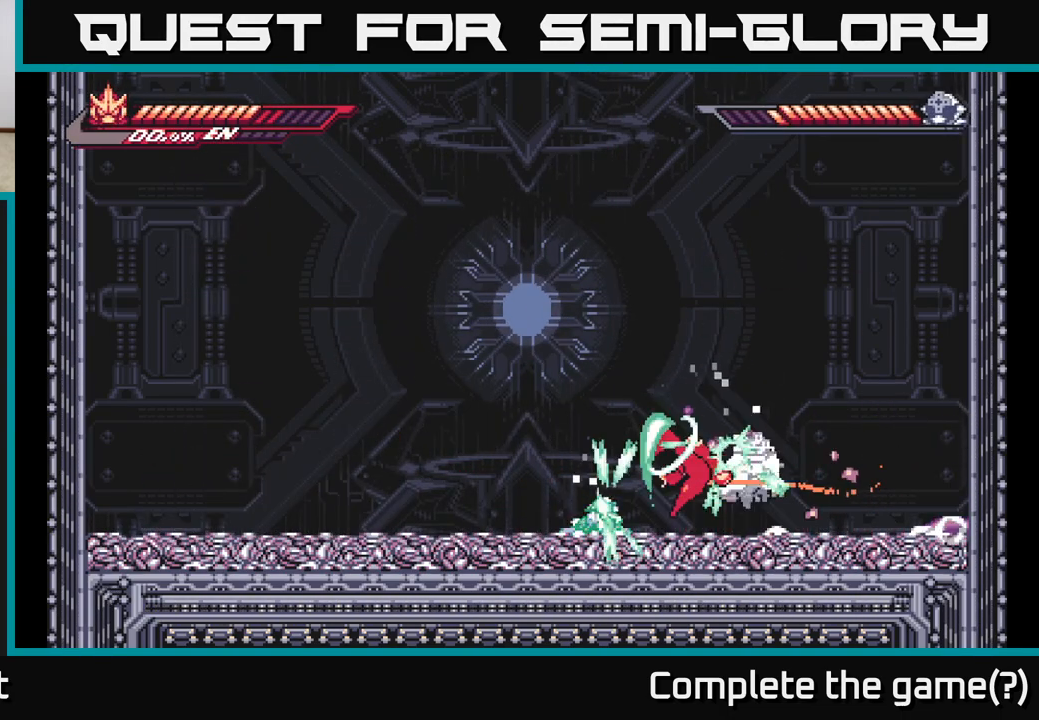
{"buttons": [], "left_stick": "left", "right_stick": "center", "events": [[33, "X", "down"], [67, "L2", "up"], [150, "X", "up"], [217, "X", "down"], [333, "X", "up"]]}
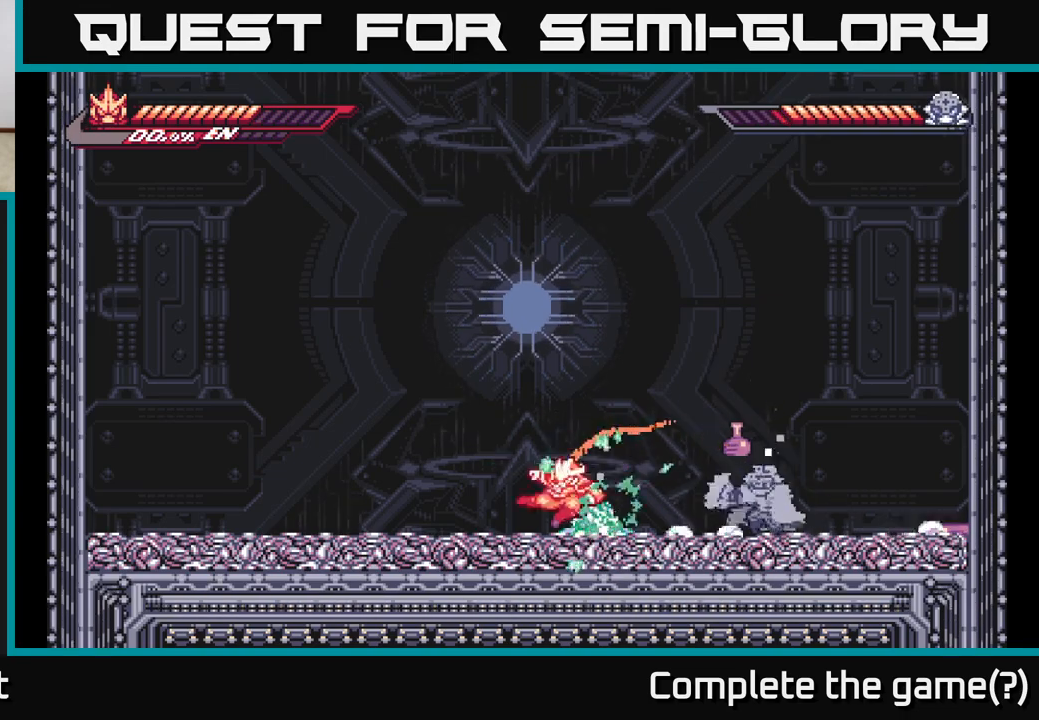
{"buttons": [], "left_stick": "center", "right_stick": "center", "events": [[167, "left_stick", "right"], [183, "X", "down"], [283, "X", "up"], [283, "left_stick", "center"], [367, "X", "down"], [467, "X", "up"]]}
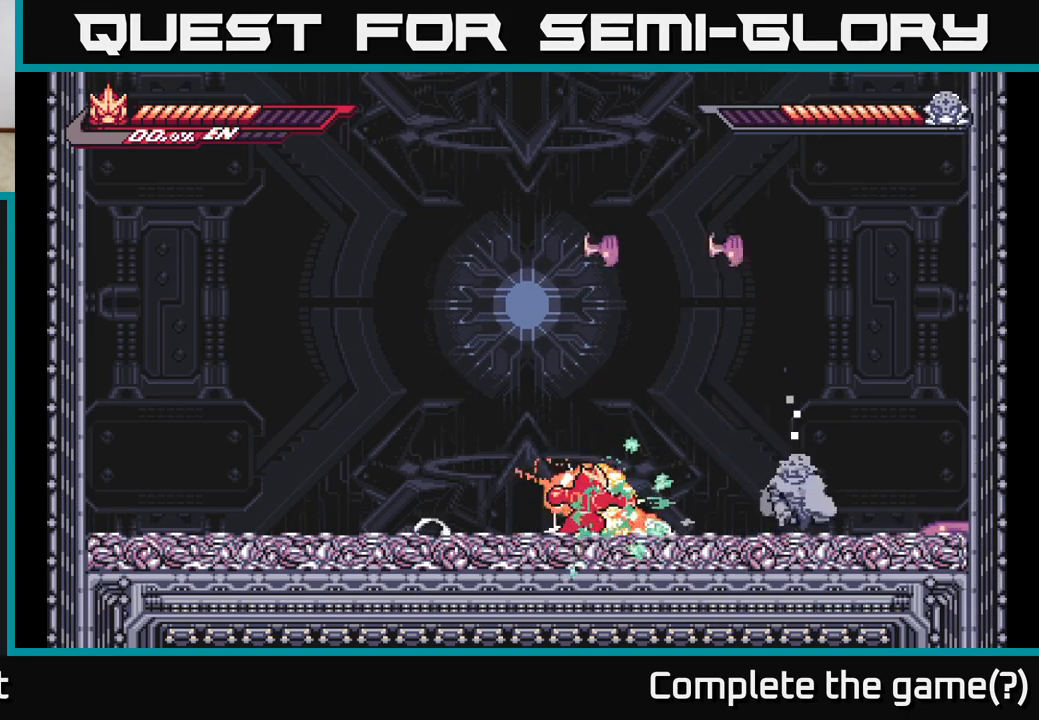
{"buttons": ["X"], "left_stick": "center", "right_stick": "center", "events": [[50, "X", "down"], [150, "X", "up"], [217, "X", "down"], [333, "X", "up"], [417, "X", "down"]]}
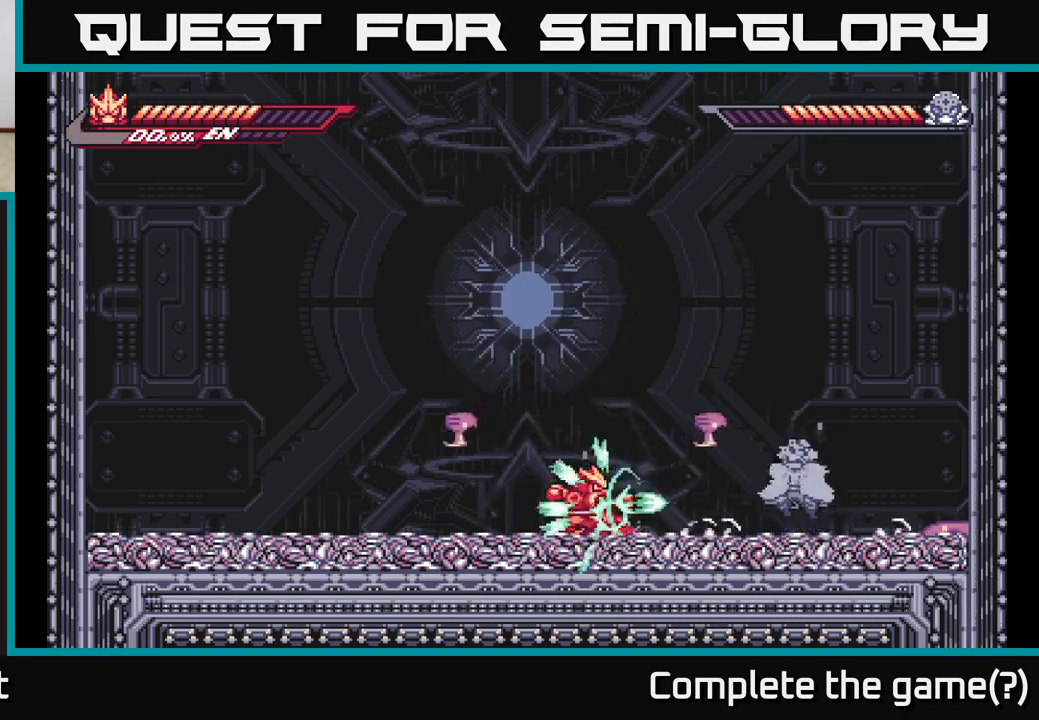
{"buttons": [], "left_stick": "right", "right_stick": "center", "events": [[33, "X", "up"], [183, "left_stick", "left"], [500, "left_stick", "right"]]}
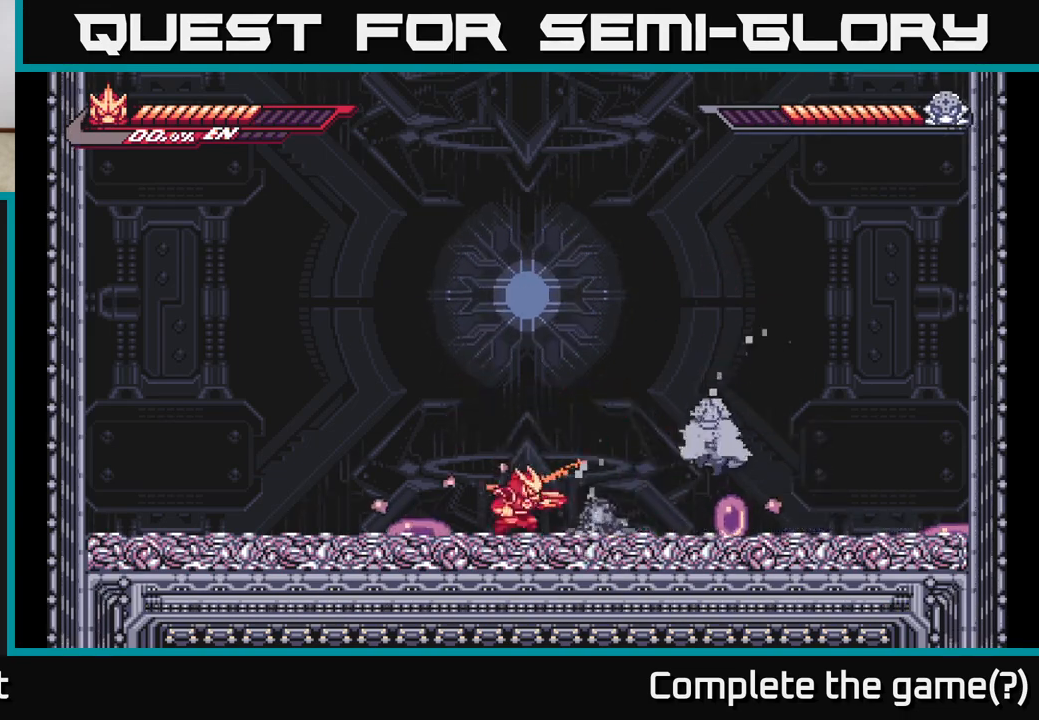
{"buttons": [], "left_stick": "right", "right_stick": "center", "events": [[33, "R2", "down"], [233, "X", "down"], [267, "R2", "up"], [300, "X", "up"], [367, "X", "down"], [433, "X", "up"]]}
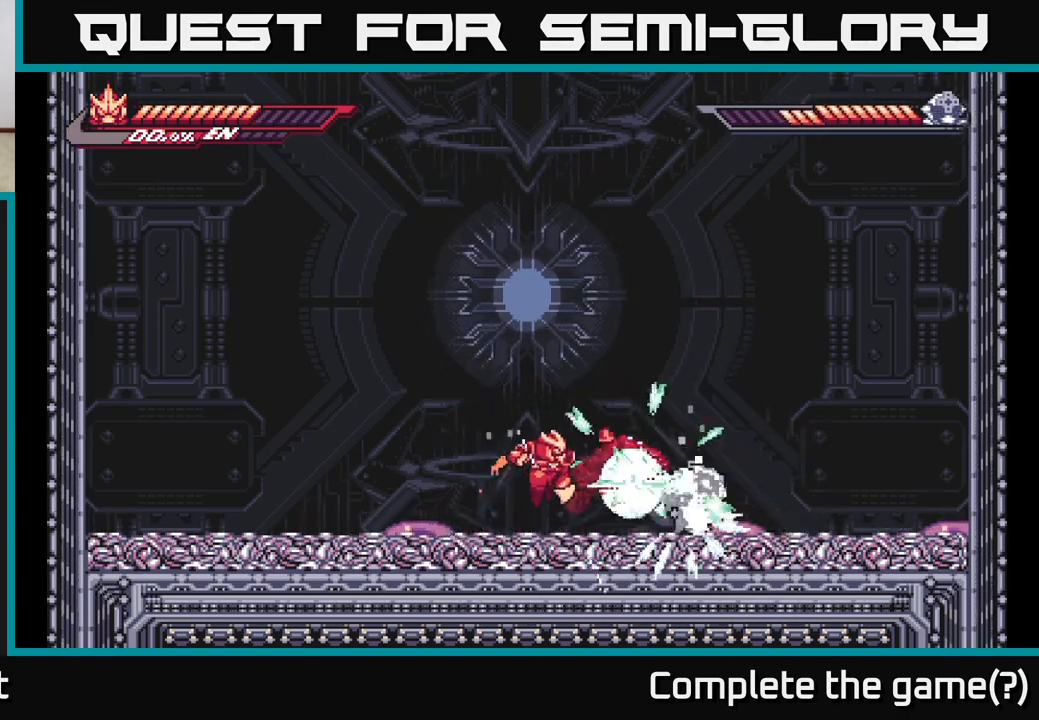
{"buttons": ["X"], "left_stick": "center", "right_stick": "center", "events": [[33, "left_stick", "center"], [167, "left_stick", "left"], [250, "left_stick", "right"], [283, "X", "down"], [383, "X", "up"], [383, "left_stick", "center"], [467, "X", "down"]]}
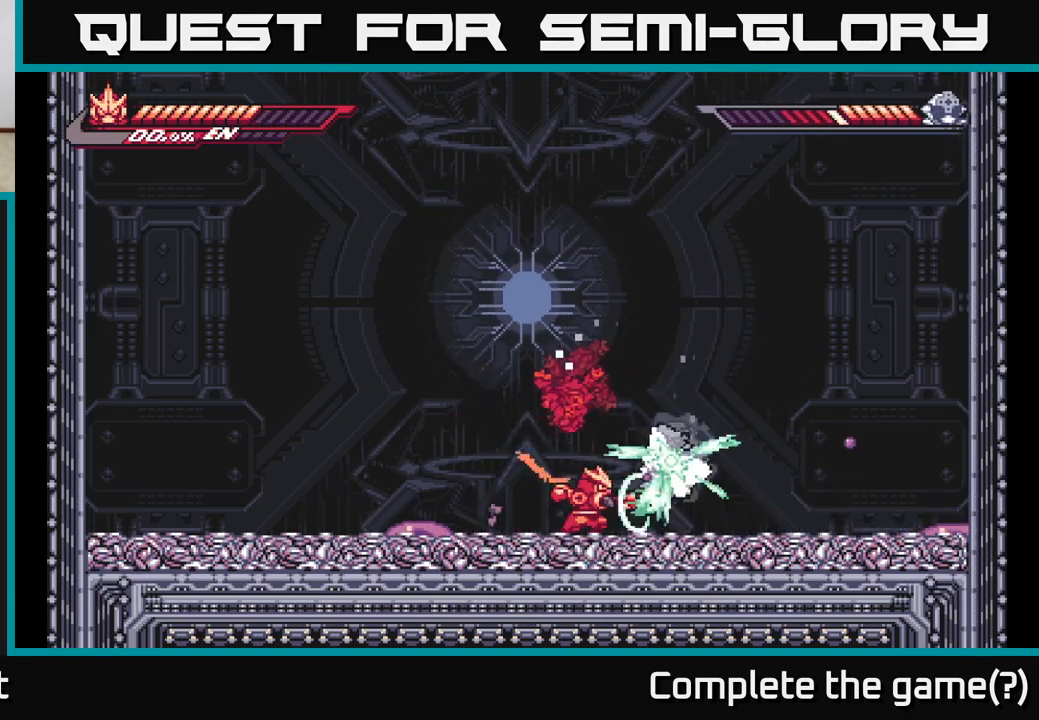
{"buttons": [], "left_stick": "center", "right_stick": "center", "events": [[67, "X", "up"], [150, "X", "down"], [233, "X", "up"], [333, "X", "down"], [417, "X", "up"]]}
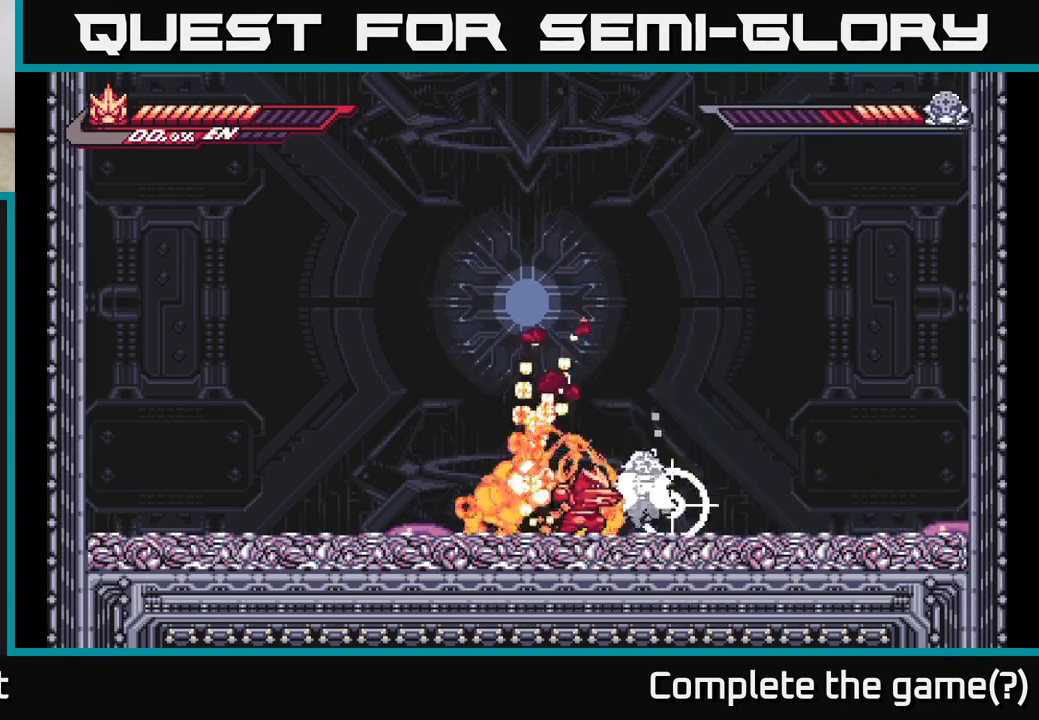
{"buttons": ["L2"], "left_stick": "left", "right_stick": "center", "events": [[17, "X", "down"], [117, "X", "up"], [200, "X", "down"], [300, "X", "up"], [383, "L2", "down"], [400, "left_stick", "left"]]}
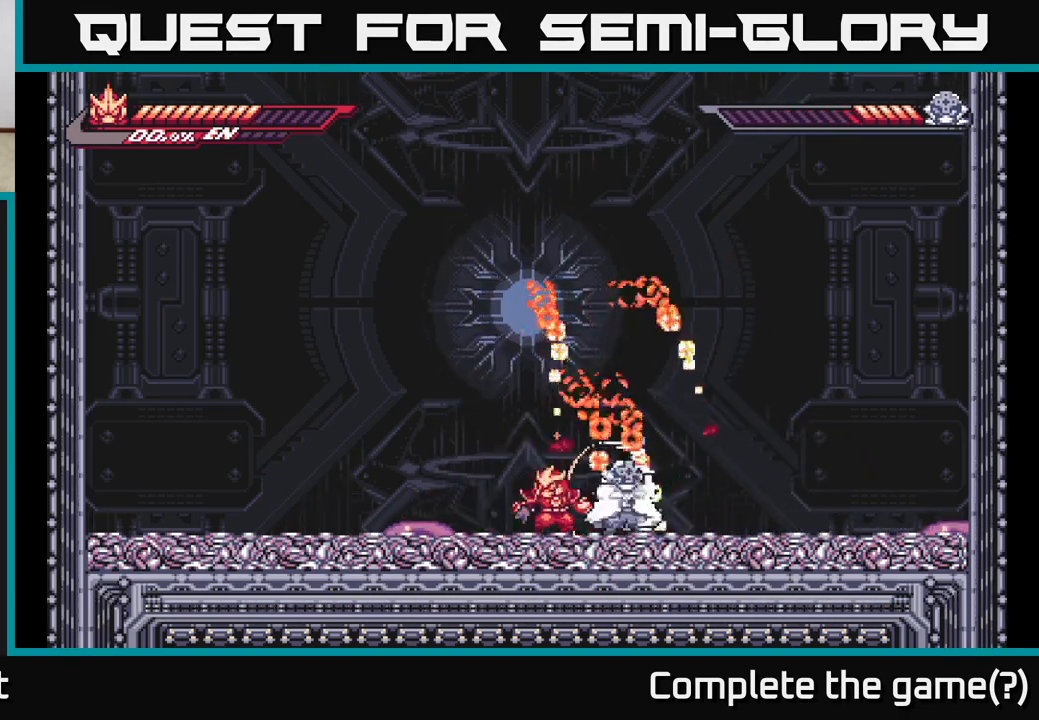
{"buttons": ["A", "L2"], "left_stick": "left", "right_stick": "center", "events": [[67, "A", "down"]]}
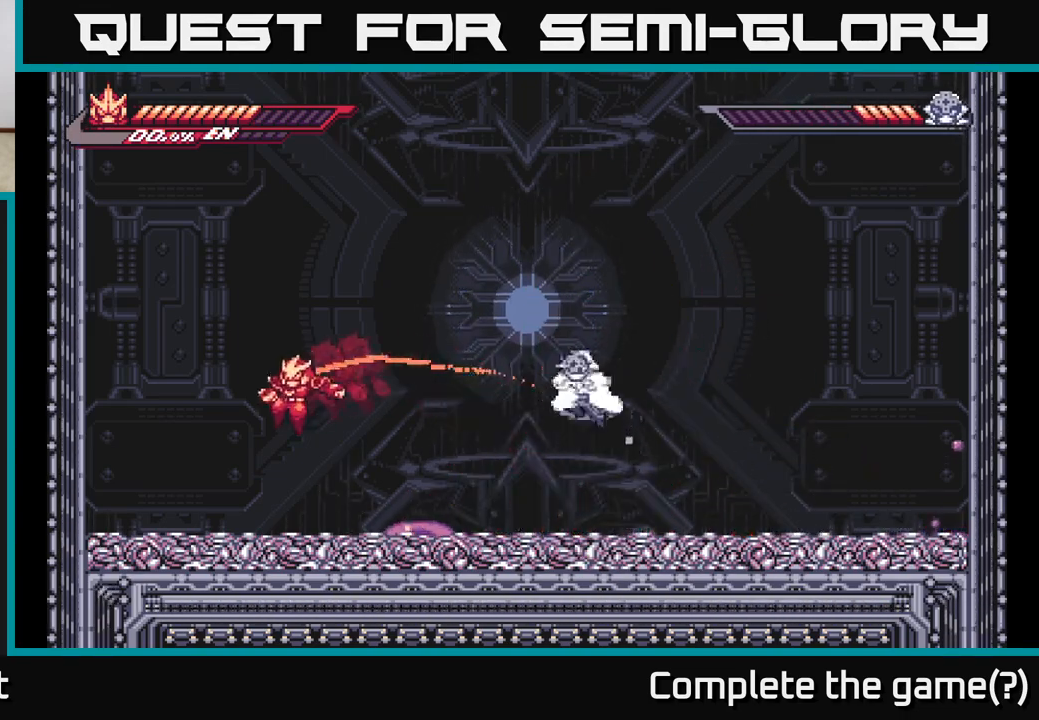
{"buttons": ["L2"], "left_stick": "center", "right_stick": "center", "events": [[50, "A", "up"], [83, "L2", "up"], [183, "left_stick", "up-left"], [317, "left_stick", "right"], [417, "L2", "down"], [467, "left_stick", "center"]]}
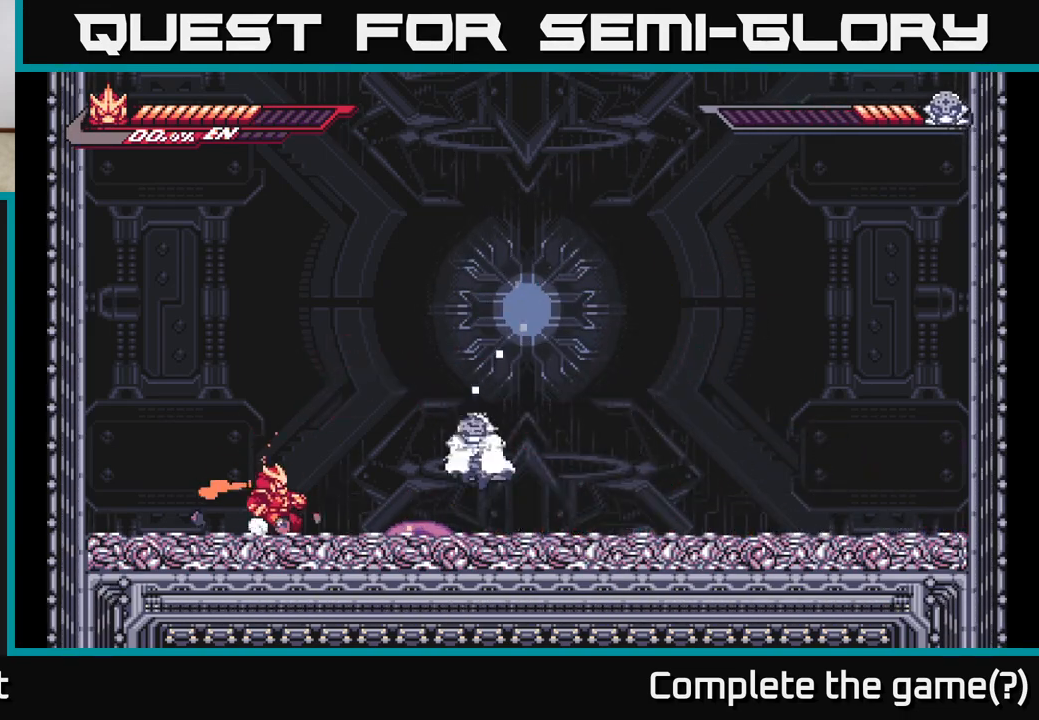
{"buttons": [], "left_stick": "center", "right_stick": "center", "events": [[33, "L2", "up"], [283, "left_stick", "right"], [383, "X", "down"], [433, "left_stick", "center"], [500, "X", "up"]]}
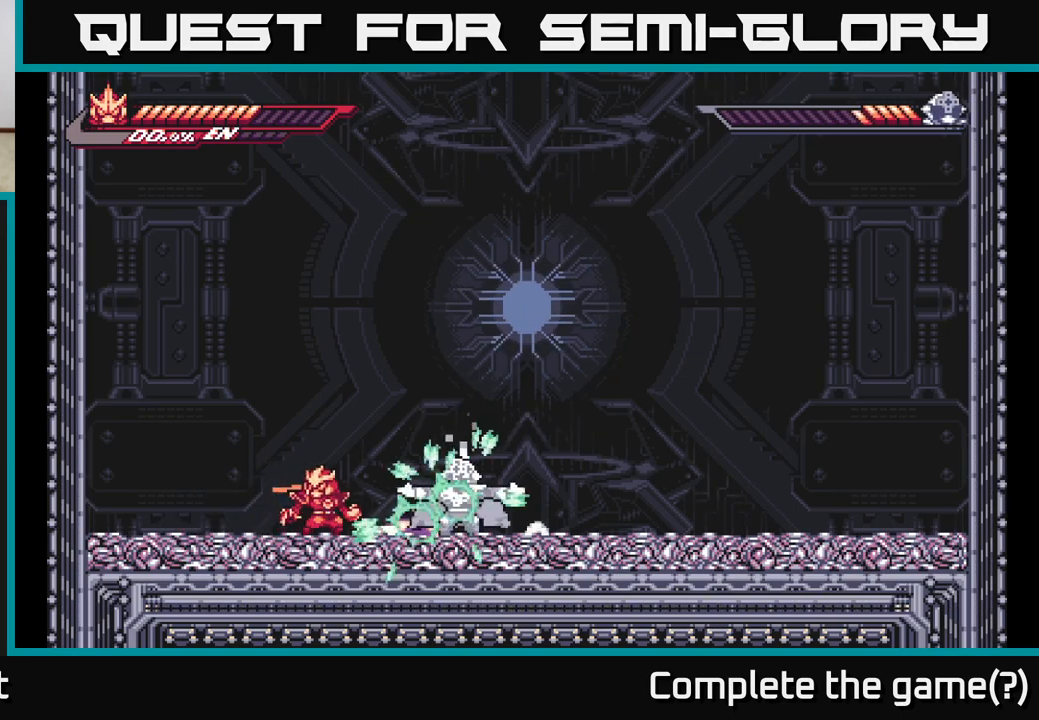
{"buttons": ["L2"], "left_stick": "center", "right_stick": "center", "events": [[83, "X", "down"], [183, "X", "up"], [283, "X", "down"], [400, "X", "up"], [500, "L2", "down"]]}
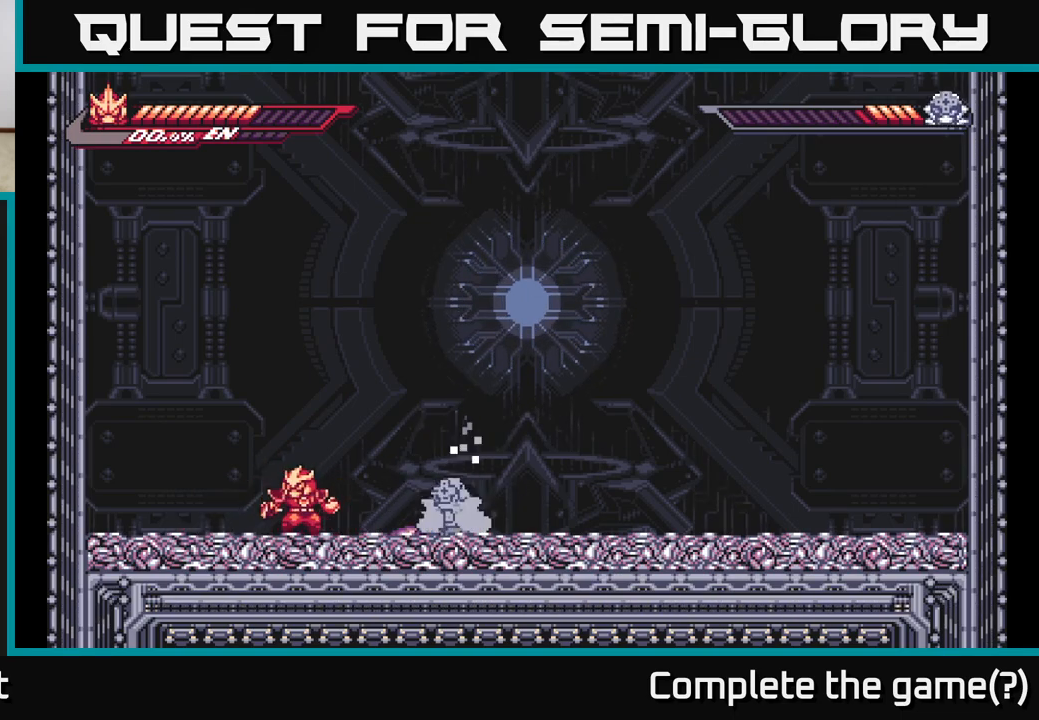
{"buttons": ["A", "L2"], "left_stick": "left", "right_stick": "center", "events": [[17, "left_stick", "left"], [317, "A", "down"]]}
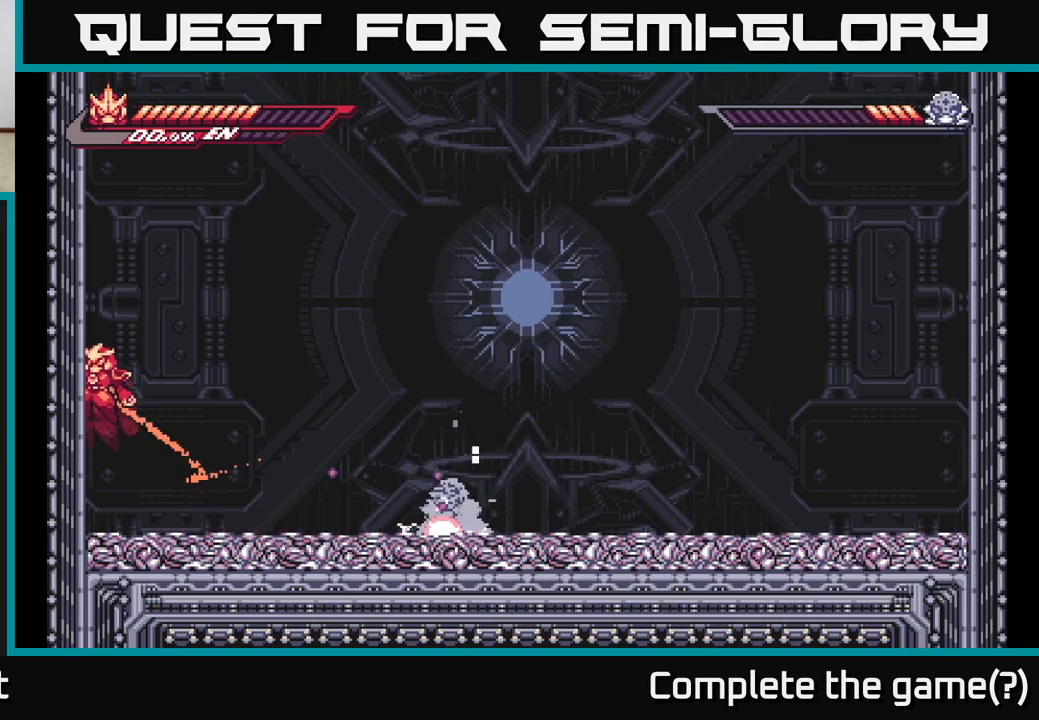
{"buttons": ["L2"], "left_stick": "left", "right_stick": "center", "events": [[33, "A", "up"], [83, "A", "down"], [400, "A", "up"]]}
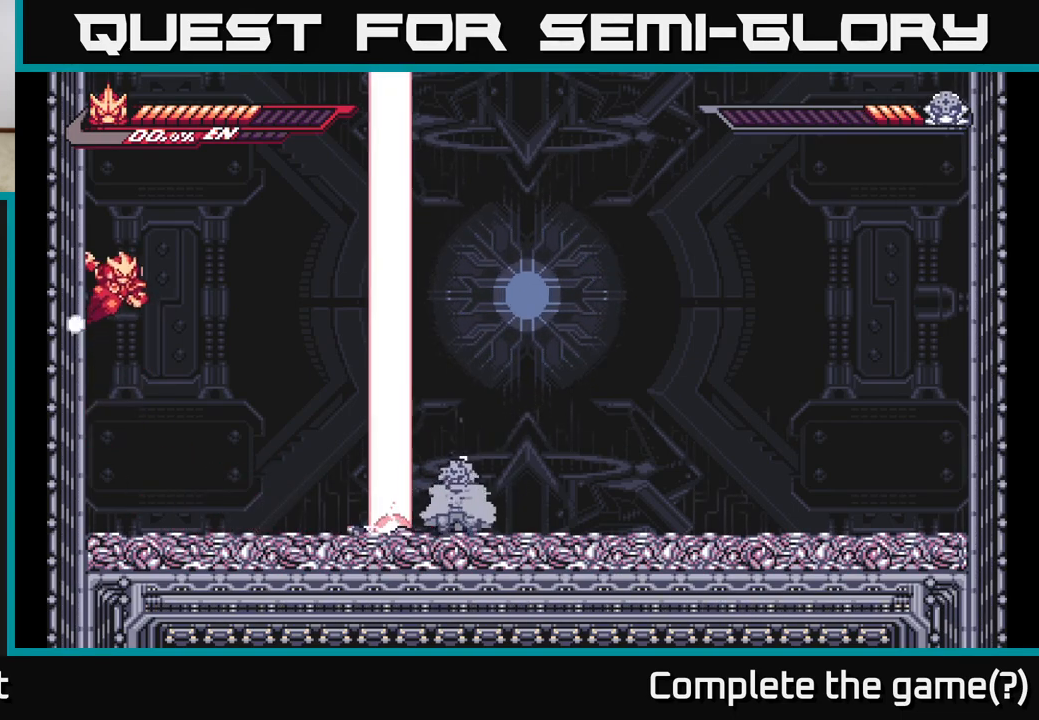
{"buttons": ["A", "L2"], "left_stick": "left", "right_stick": "center", "events": [[283, "A", "down"]]}
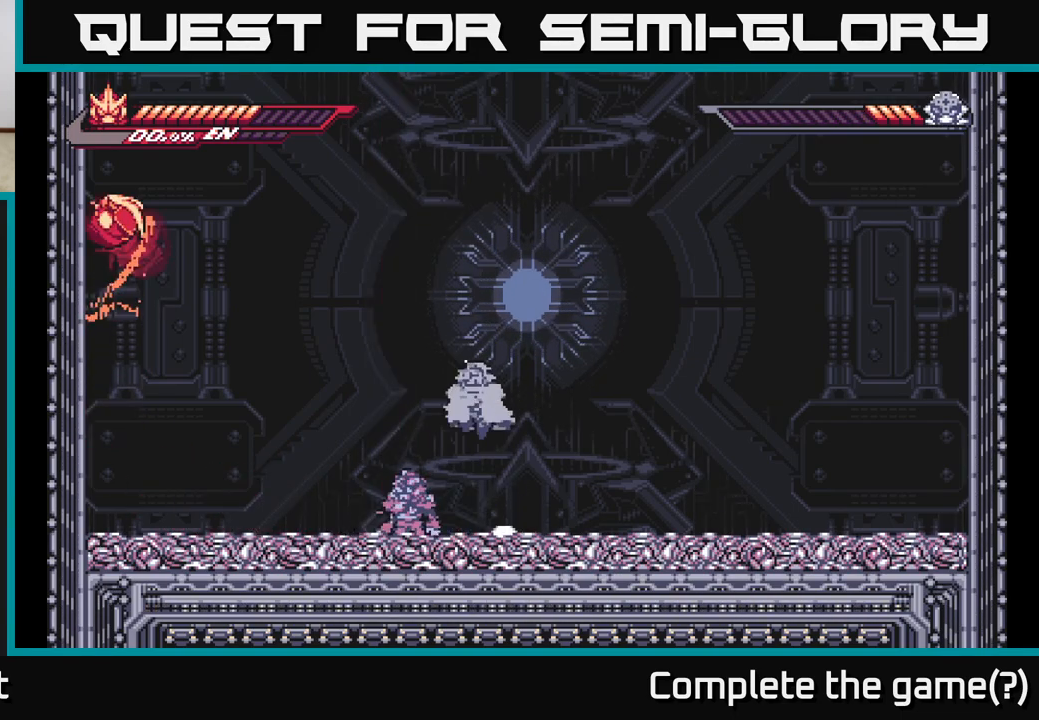
{"buttons": ["A", "L2"], "left_stick": "right", "right_stick": "center", "events": [[50, "A", "up"], [233, "A", "down"], [233, "left_stick", "right"]]}
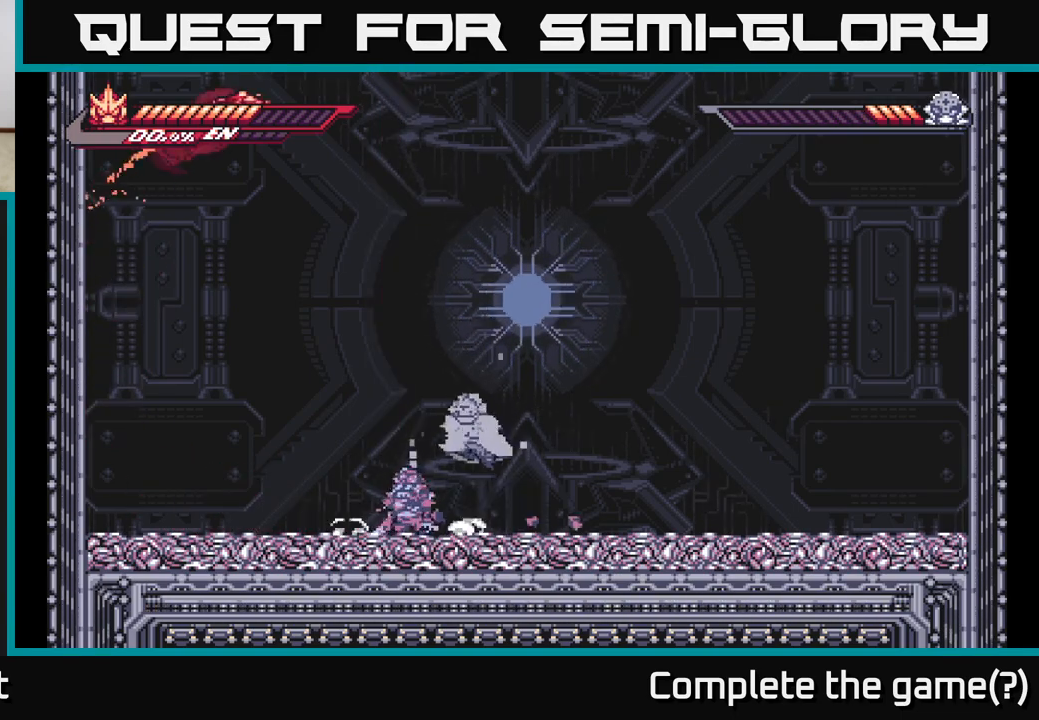
{"buttons": ["X"], "left_stick": "down", "right_stick": "center", "events": [[200, "L2", "up"], [283, "A", "up"], [317, "left_stick", "down"], [367, "X", "down"]]}
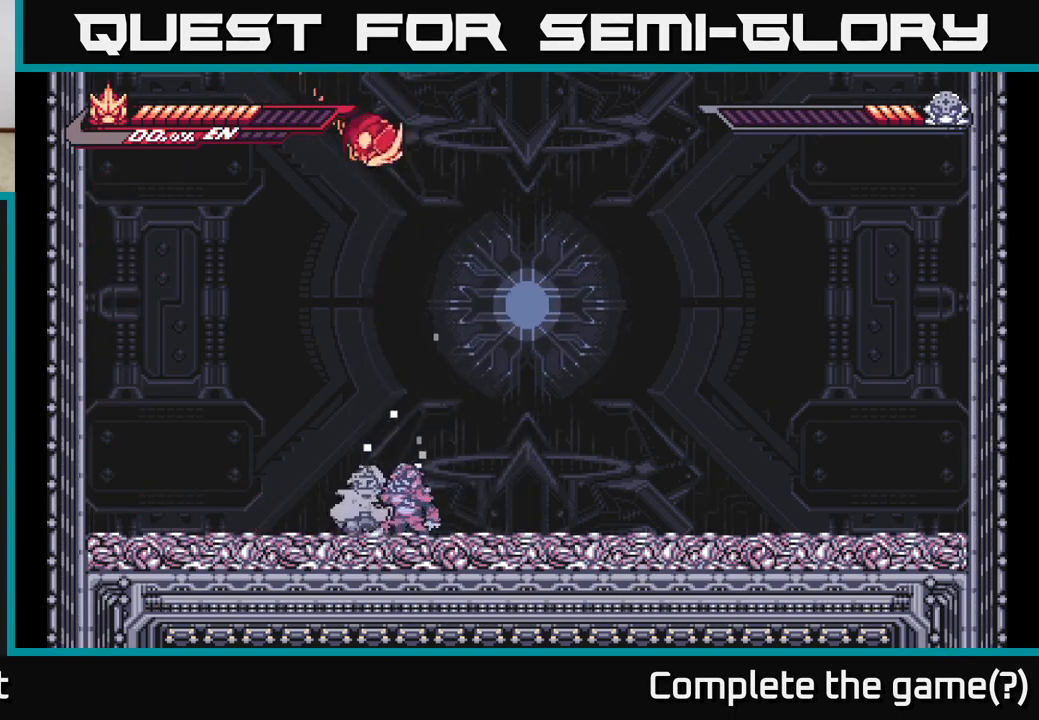
{"buttons": ["X"], "left_stick": "down", "right_stick": "center", "events": []}
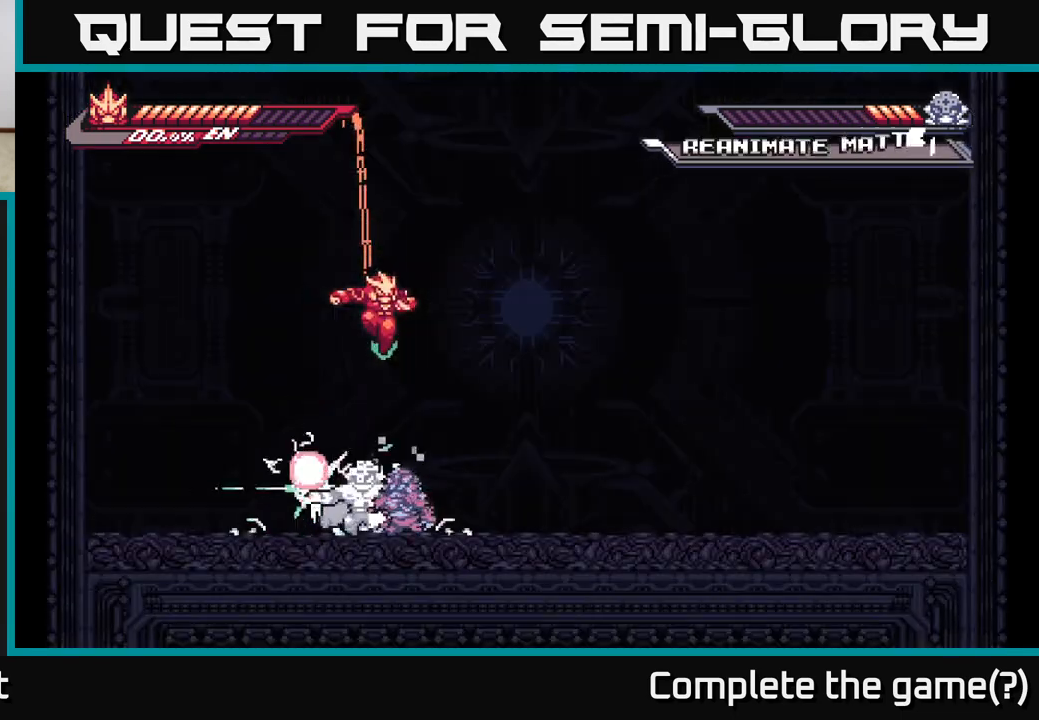
{"buttons": [], "left_stick": "down-right", "right_stick": "center", "events": [[33, "left_stick", "down-right"], [150, "X", "up"]]}
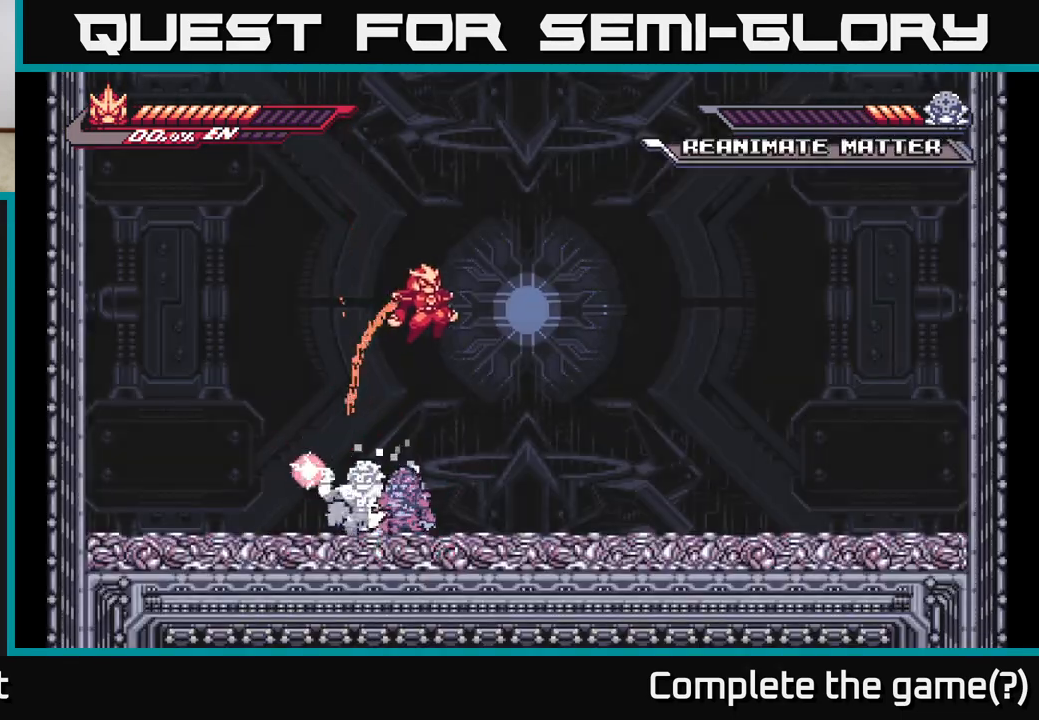
{"buttons": ["X"], "left_stick": "left", "right_stick": "center", "events": [[383, "left_stick", "left"], [467, "X", "down"]]}
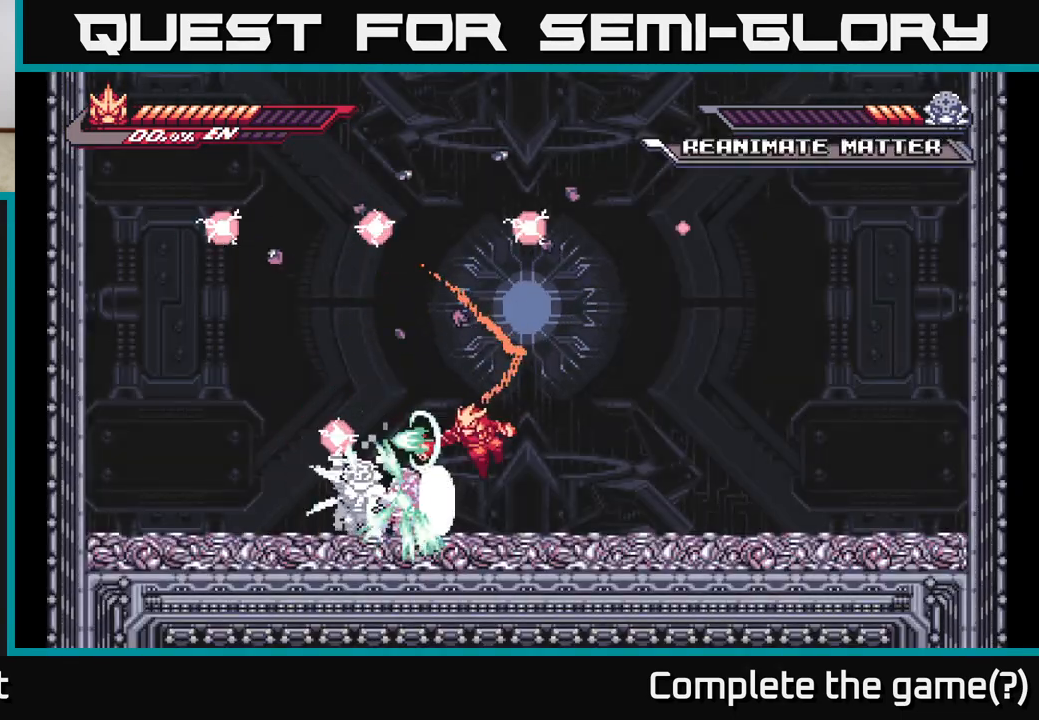
{"buttons": [], "left_stick": "left", "right_stick": "center", "events": [[50, "left_stick", "center"], [83, "X", "up"], [150, "X", "down"], [267, "X", "up"], [333, "X", "down"], [467, "X", "up"], [500, "left_stick", "left"]]}
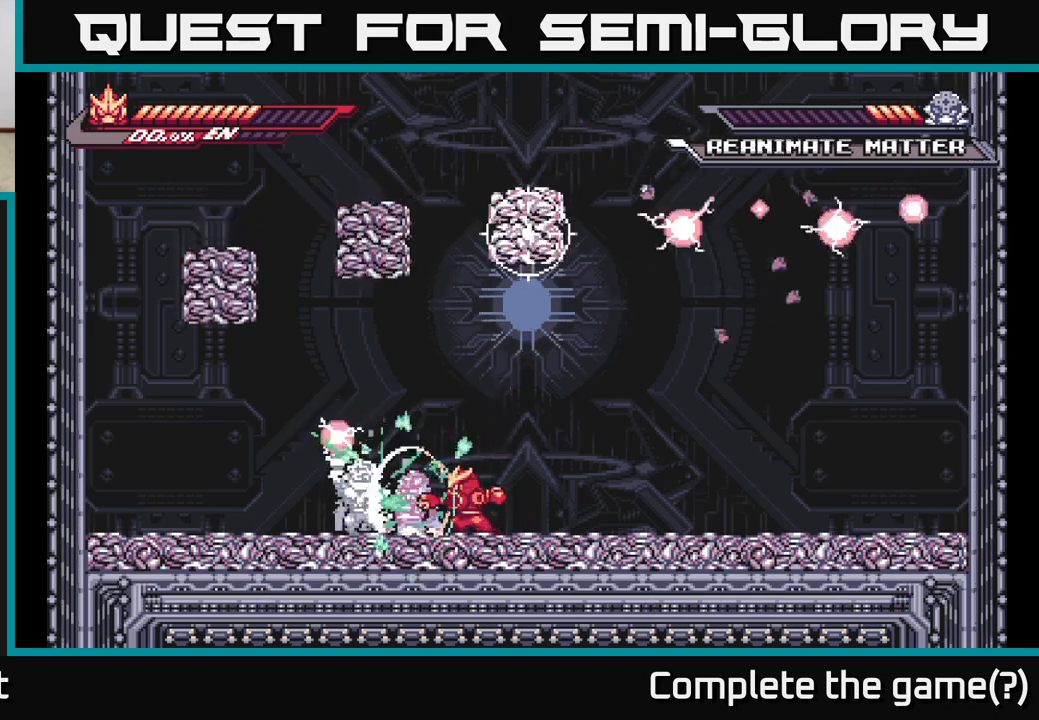
{"buttons": [], "left_stick": "center", "right_stick": "center", "events": [[100, "left_stick", "center"], [117, "X", "down"], [250, "X", "up"], [333, "X", "down"], [433, "X", "up"]]}
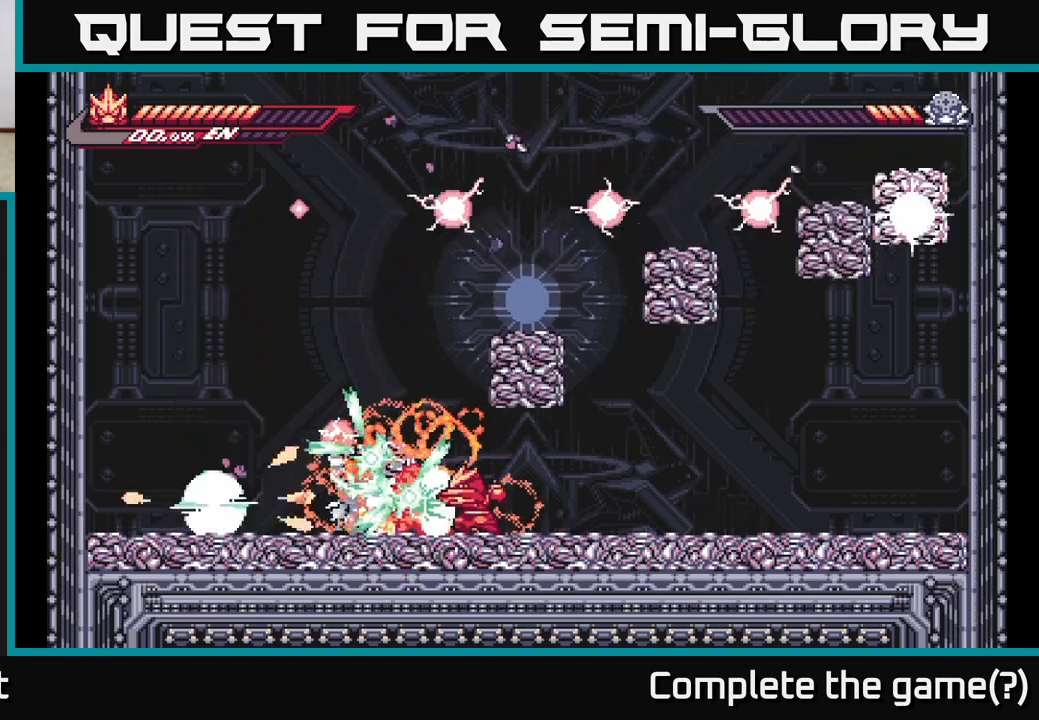
{"buttons": ["R2"], "left_stick": "left", "right_stick": "center", "events": [[117, "left_stick", "left"], [267, "left_stick", "center"], [300, "R2", "down"], [483, "left_stick", "left"]]}
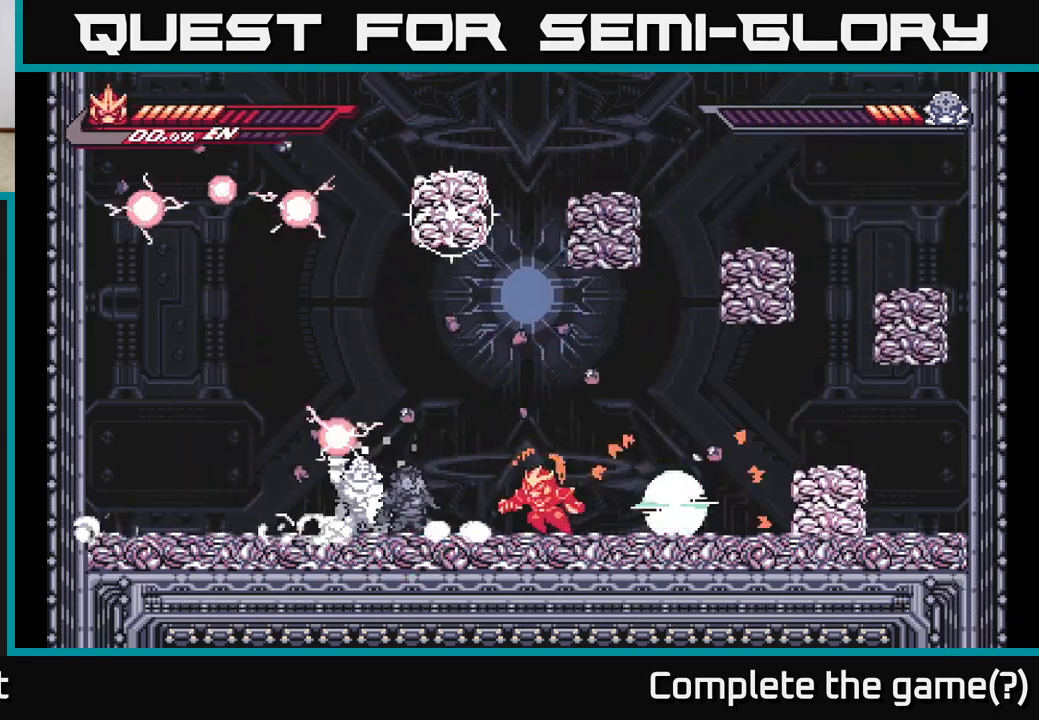
{"buttons": ["X"], "left_stick": "left", "right_stick": "center", "events": [[17, "R2", "up"], [83, "R2", "down"], [200, "X", "down"], [267, "R2", "up"], [283, "X", "up"], [367, "X", "down"], [450, "X", "up"], [500, "X", "down"]]}